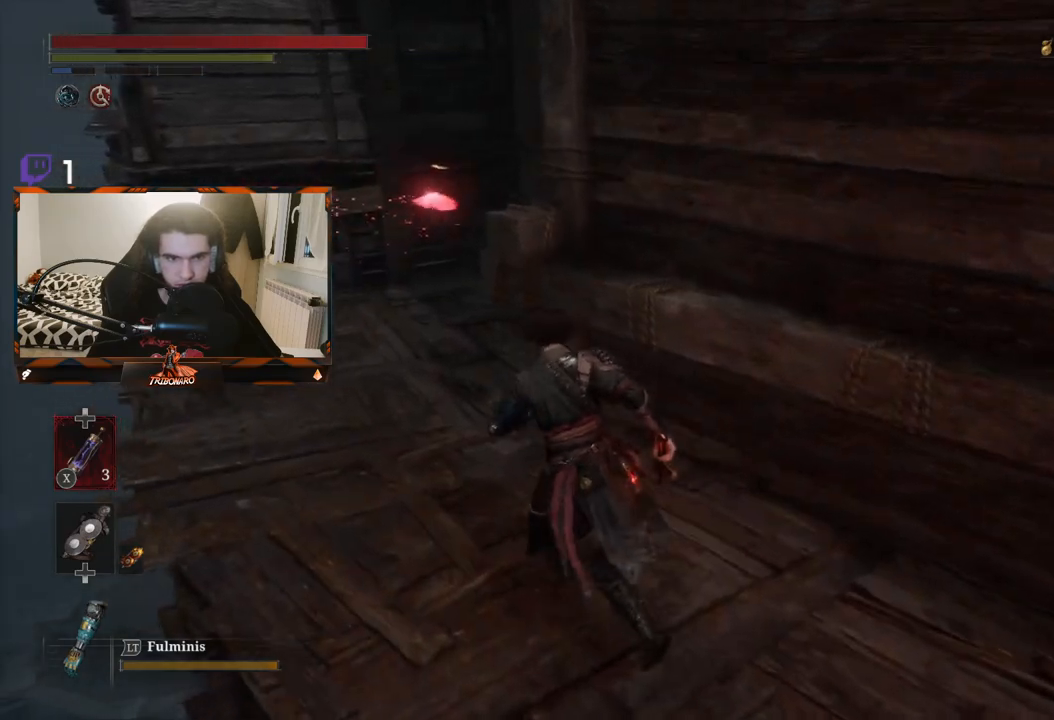
Gameplay with a controller (Xbox layout); each line is a JSON object with the inputs held at the frame after it. "events" lists button and stick changes between this image and that frame as [ms after this image, input, new state], when the widget could be followed in between.
{"buttons": [], "left_stick": "up-left", "right_stick": "right", "events": [[217, "right_stick", "right"]]}
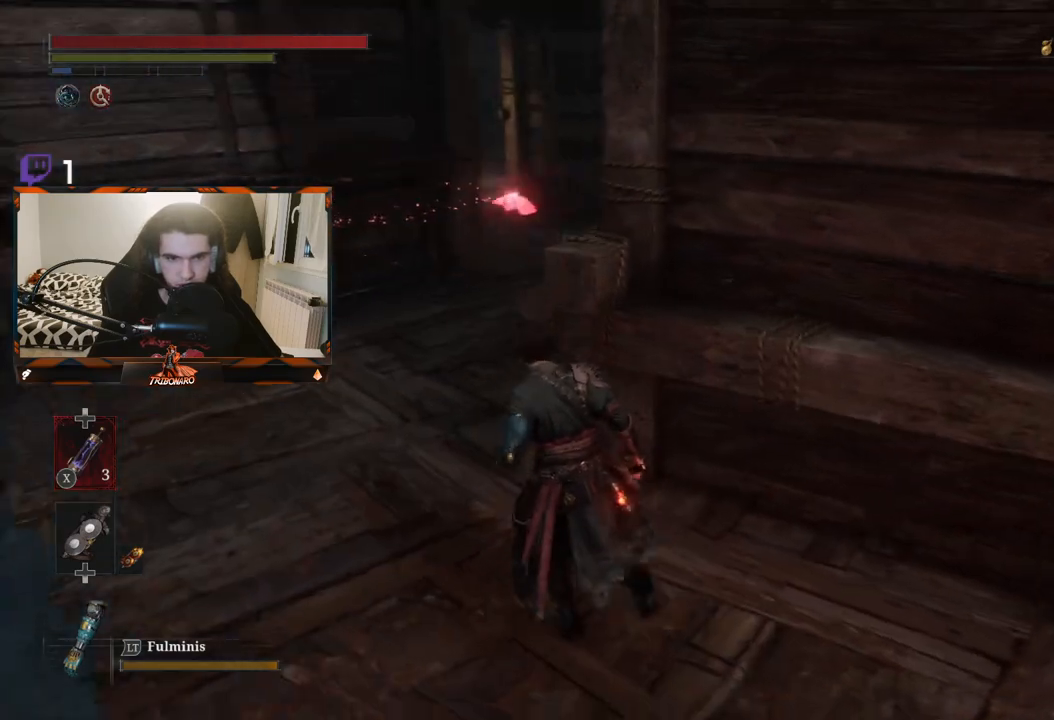
{"buttons": ["B"], "left_stick": "up", "right_stick": "center", "events": [[100, "right_stick", "center"], [367, "B", "down"], [417, "left_stick", "up"]]}
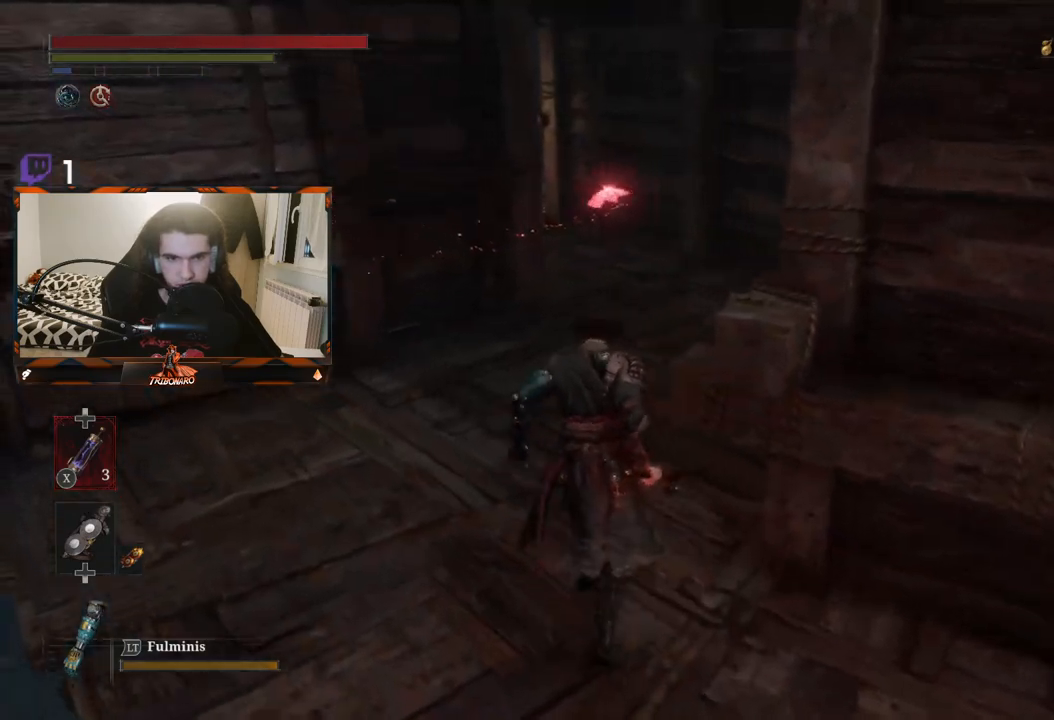
{"buttons": ["B"], "left_stick": "up", "right_stick": "center", "events": []}
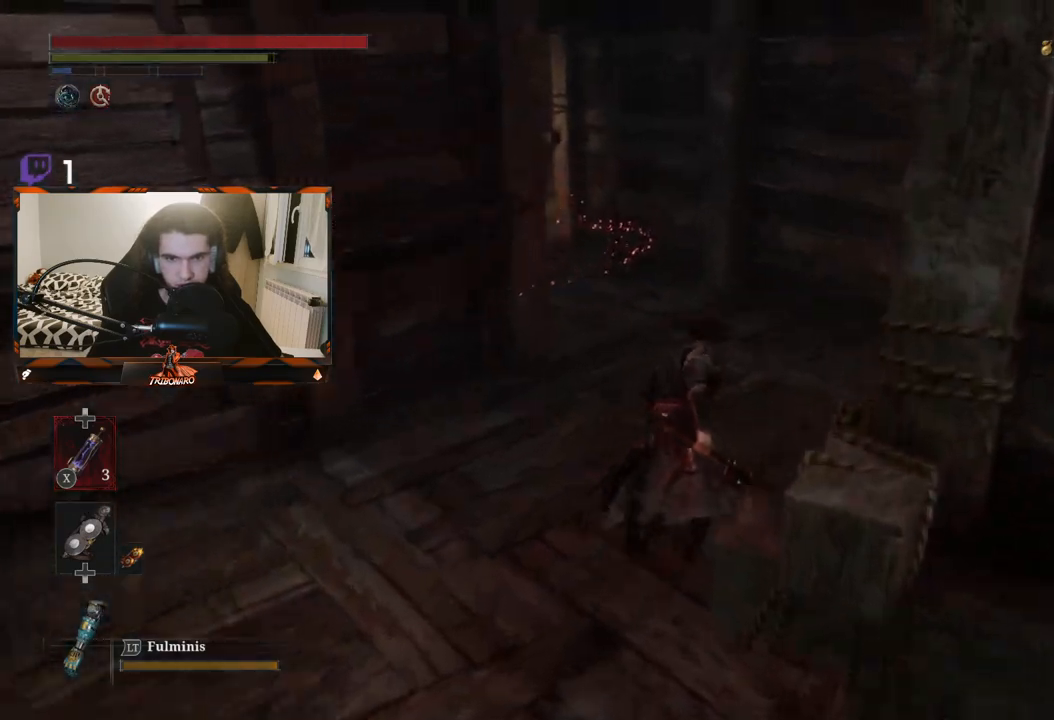
{"buttons": ["B"], "left_stick": "up", "right_stick": "left", "events": [[17, "right_stick", "left"], [250, "right_stick", "center"], [417, "right_stick", "left"]]}
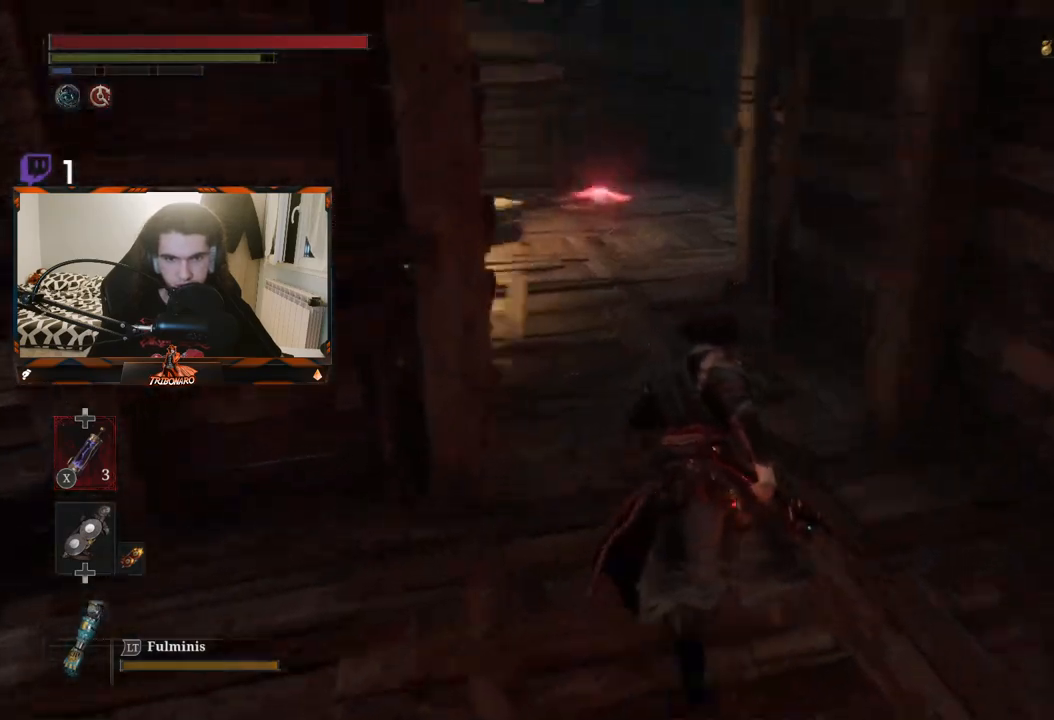
{"buttons": ["B"], "left_stick": "up", "right_stick": "right", "events": [[83, "right_stick", "center"], [500, "right_stick", "right"]]}
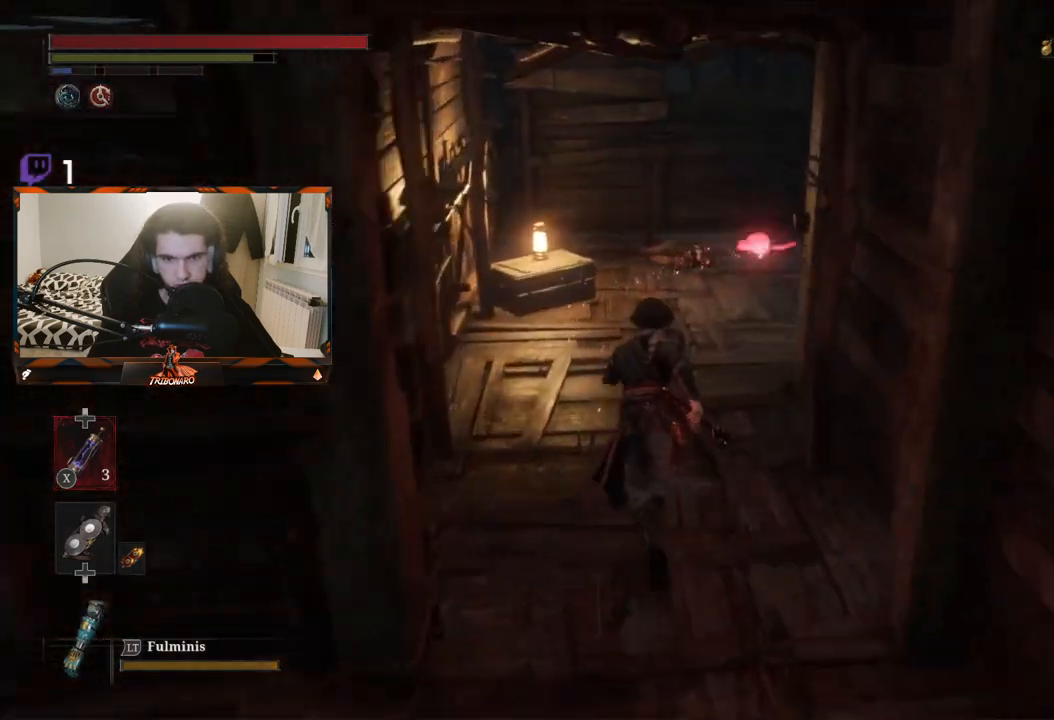
{"buttons": ["B"], "left_stick": "up", "right_stick": "center", "events": [[233, "right_stick", "center"]]}
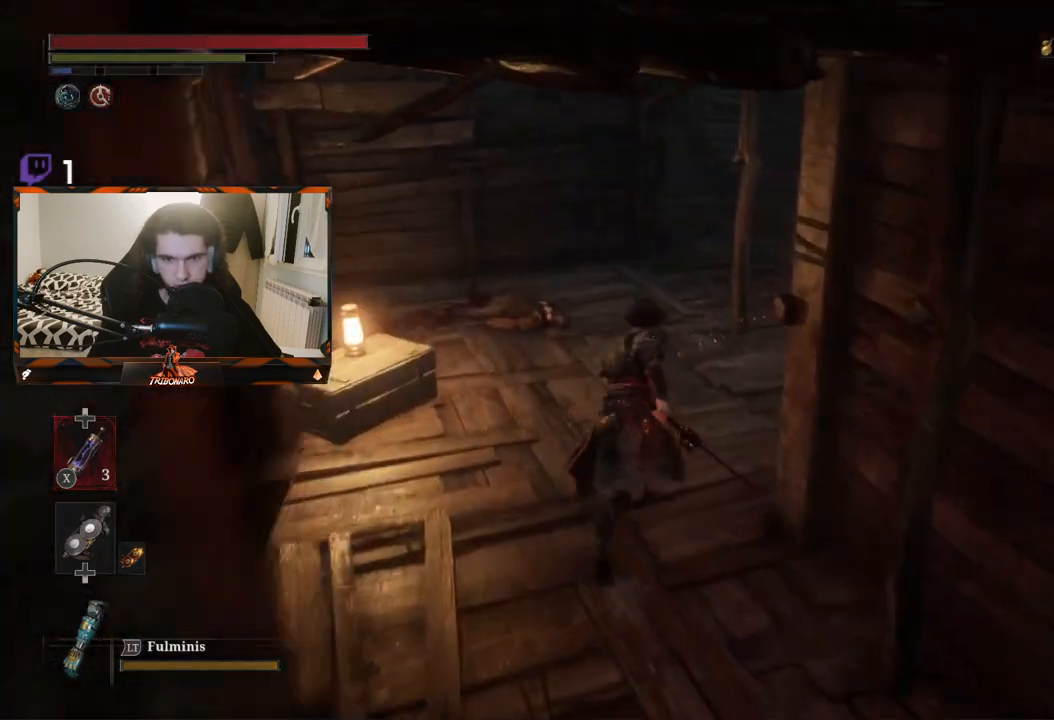
{"buttons": [], "left_stick": "up-right", "right_stick": "center", "events": [[117, "right_stick", "right"], [267, "R1", "down"], [267, "left_stick", "up-right"], [417, "right_stick", "center"], [450, "R1", "up"], [483, "B", "up"]]}
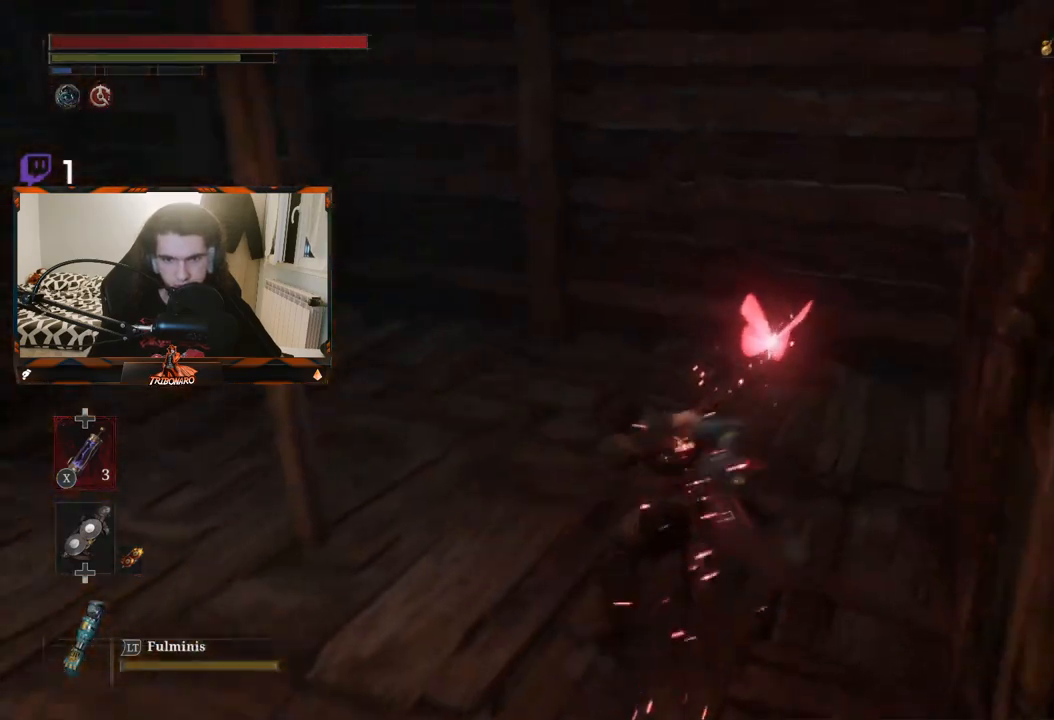
{"buttons": ["R1"], "left_stick": "center", "right_stick": "center", "events": [[283, "left_stick", "center"], [433, "R1", "down"]]}
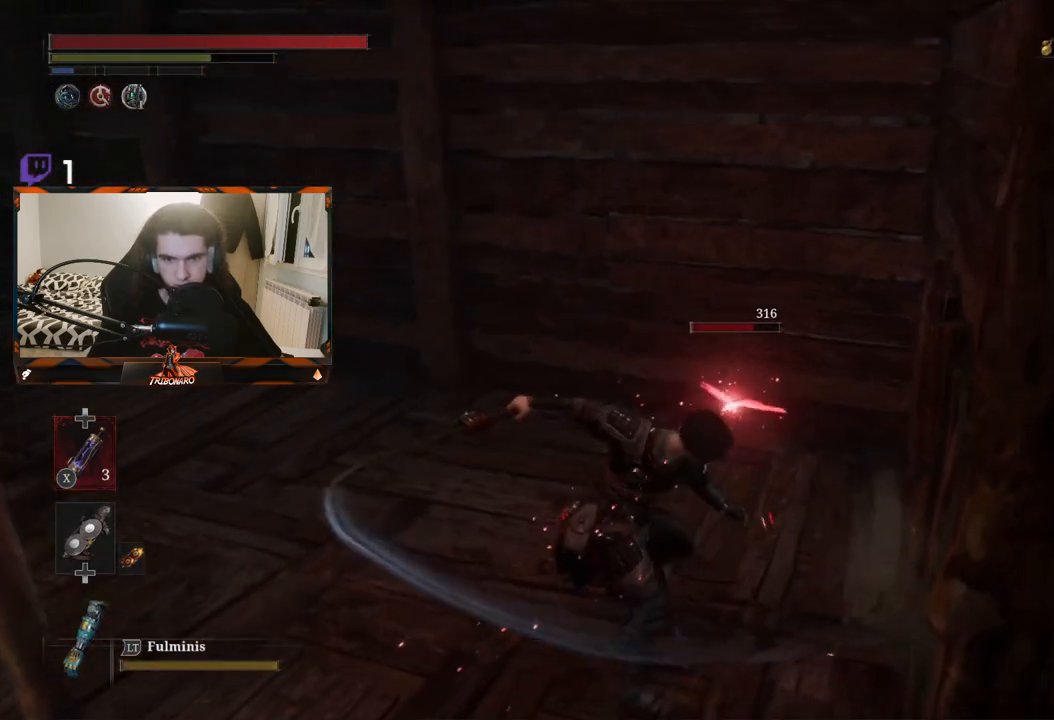
{"buttons": [], "left_stick": "center", "right_stick": "center", "events": [[17, "R1", "up"], [117, "R1", "down"], [200, "R1", "up"], [283, "R1", "down"], [367, "R1", "up"]]}
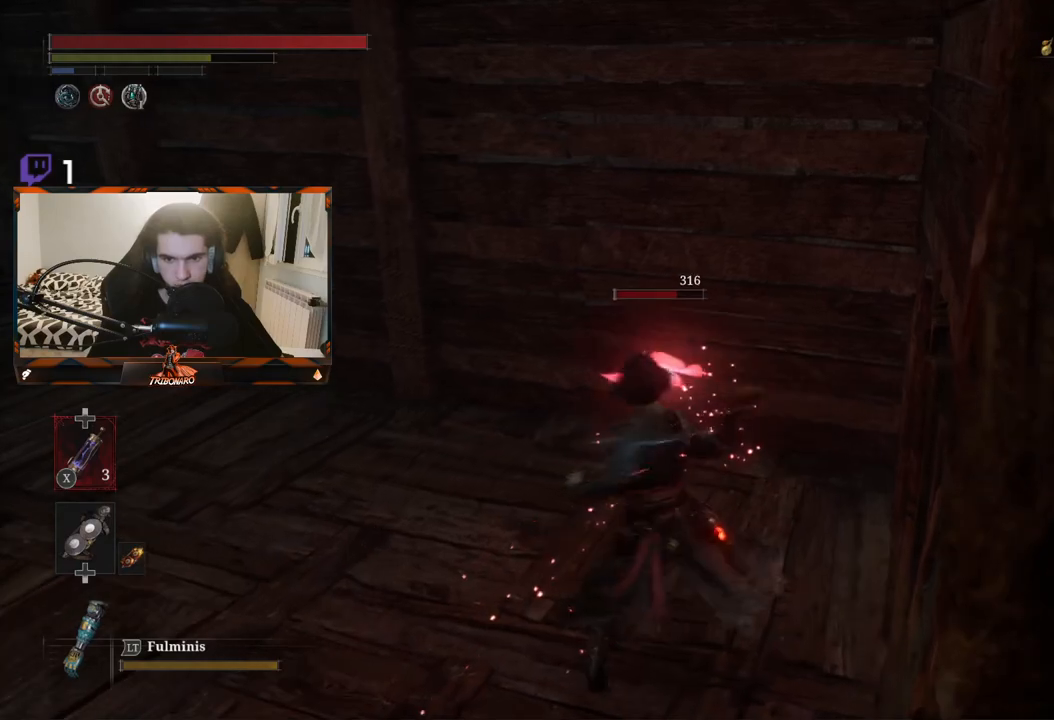
{"buttons": ["R1"], "left_stick": "up-left", "right_stick": "center", "events": [[250, "left_stick", "up-left"], [333, "R1", "down"], [417, "R1", "up"], [500, "R1", "down"]]}
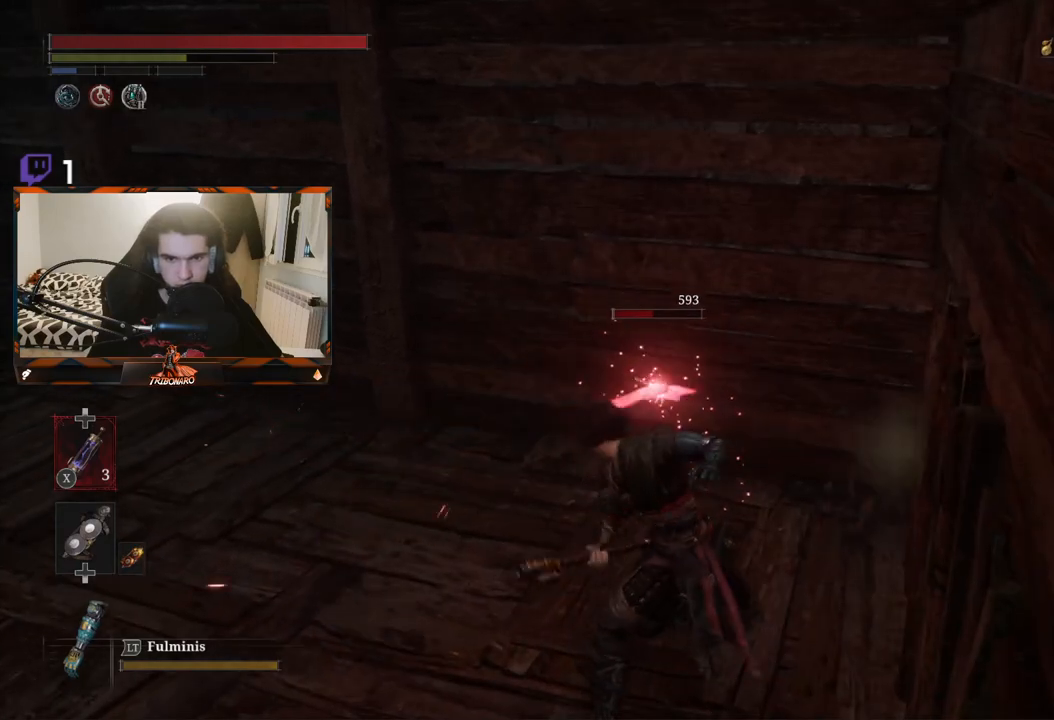
{"buttons": [], "left_stick": "center", "right_stick": "center", "events": [[100, "R1", "up"], [300, "left_stick", "center"]]}
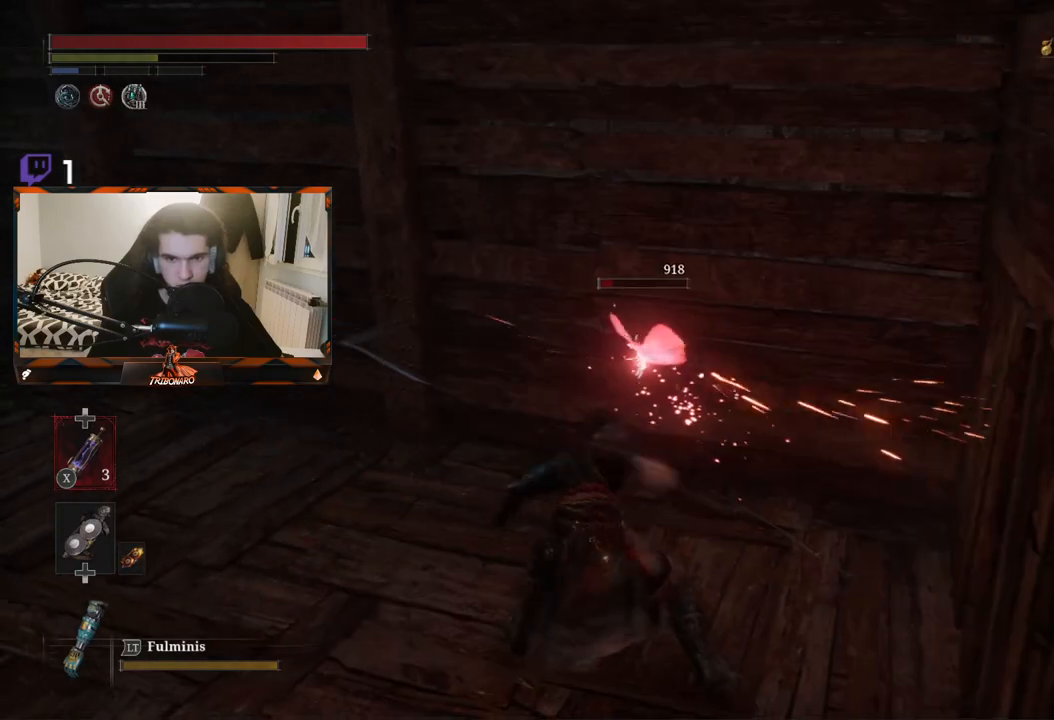
{"buttons": [], "left_stick": "center", "right_stick": "center", "events": [[117, "R1", "down"], [233, "R1", "up"], [300, "R1", "down"], [417, "R1", "up"]]}
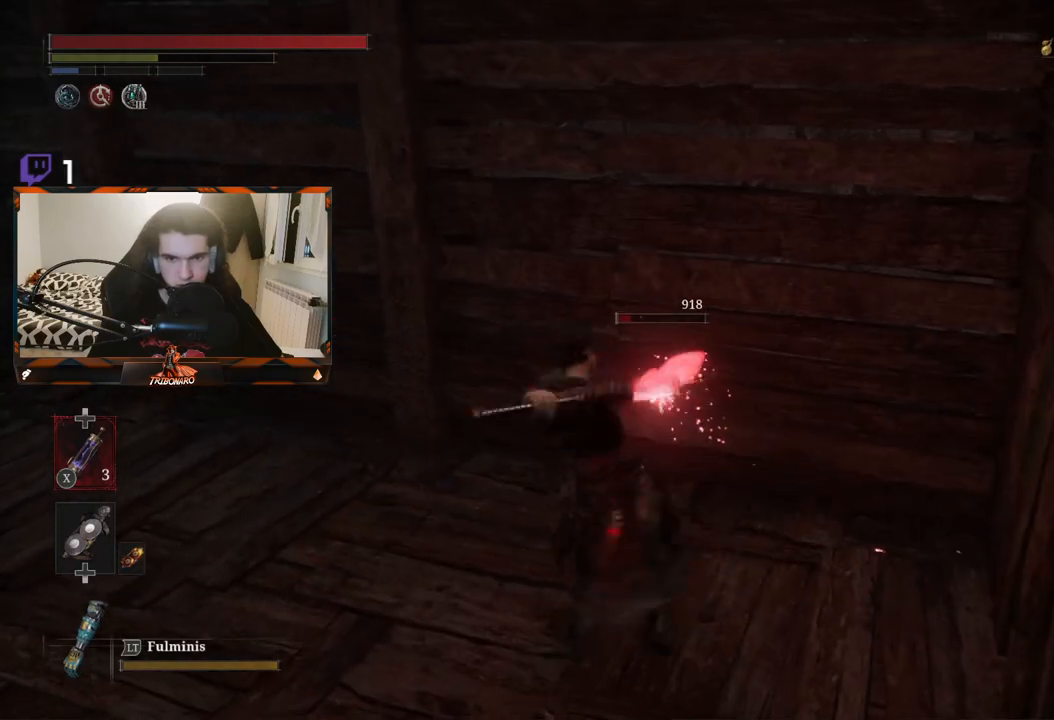
{"buttons": [], "left_stick": "center", "right_stick": "center", "events": [[283, "right_stick", "left"], [483, "right_stick", "center"]]}
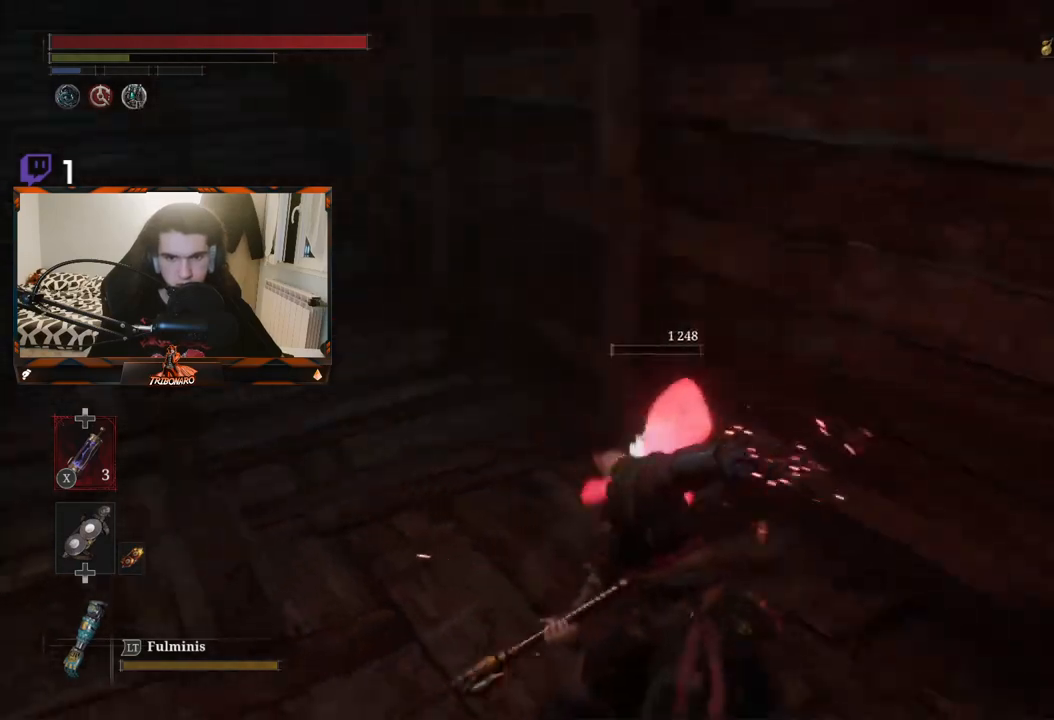
{"buttons": [], "left_stick": "center", "right_stick": "up-left", "events": [[317, "right_stick", "up-left"]]}
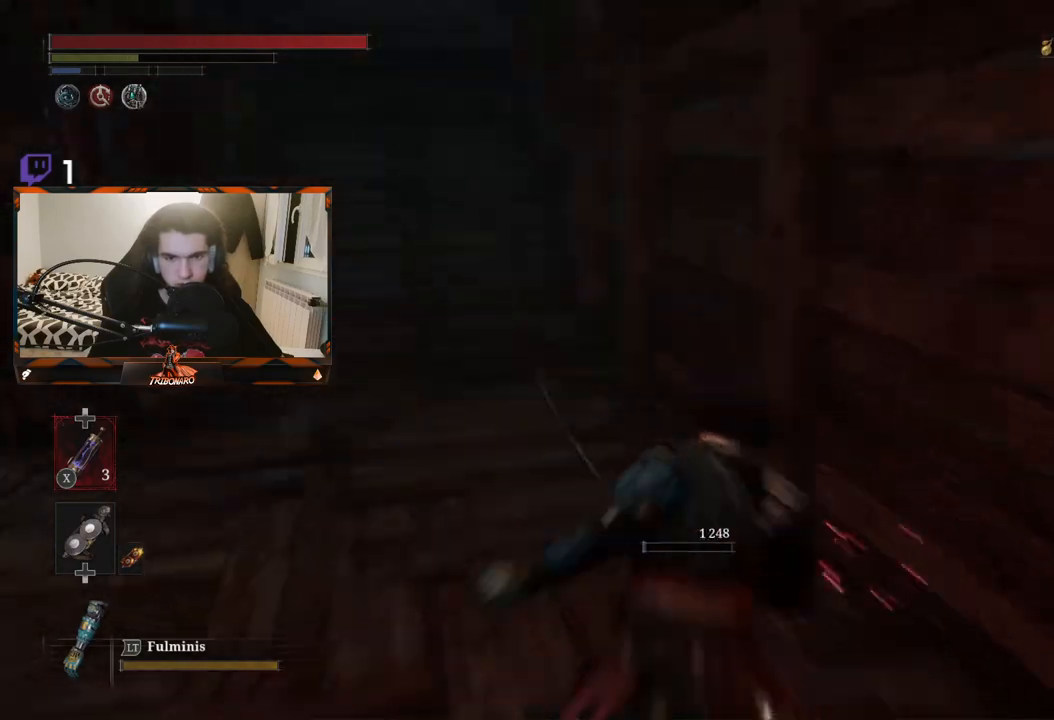
{"buttons": [], "left_stick": "up", "right_stick": "center", "events": [[150, "right_stick", "center"], [217, "left_stick", "up"]]}
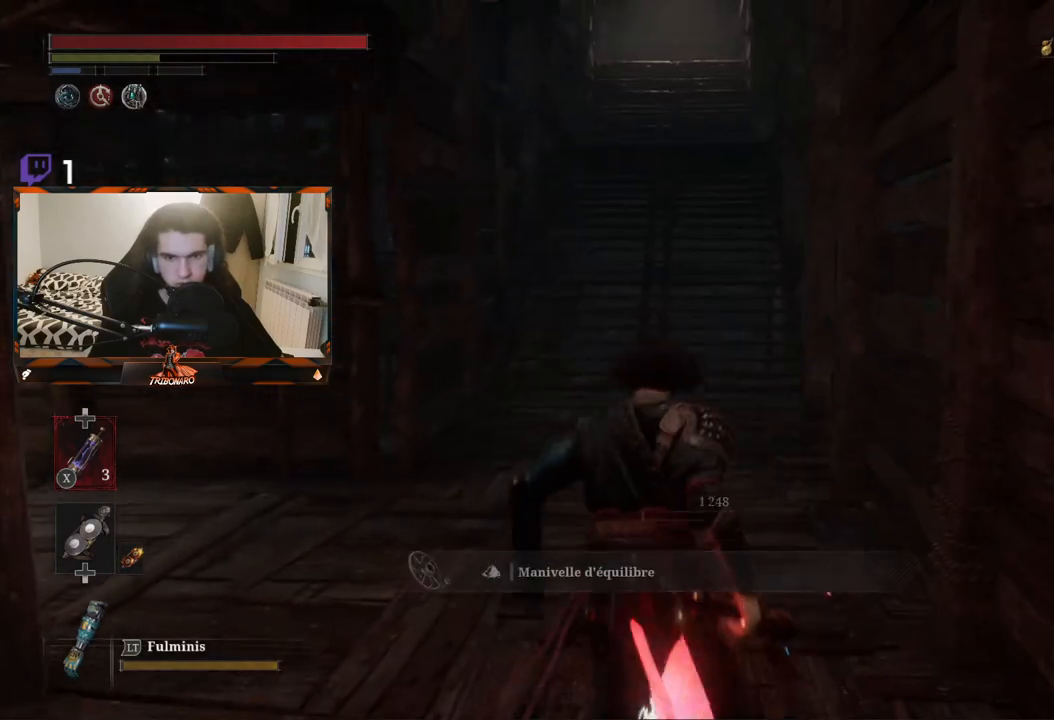
{"buttons": ["A"], "left_stick": "up", "right_stick": "center", "events": [[433, "A", "down"]]}
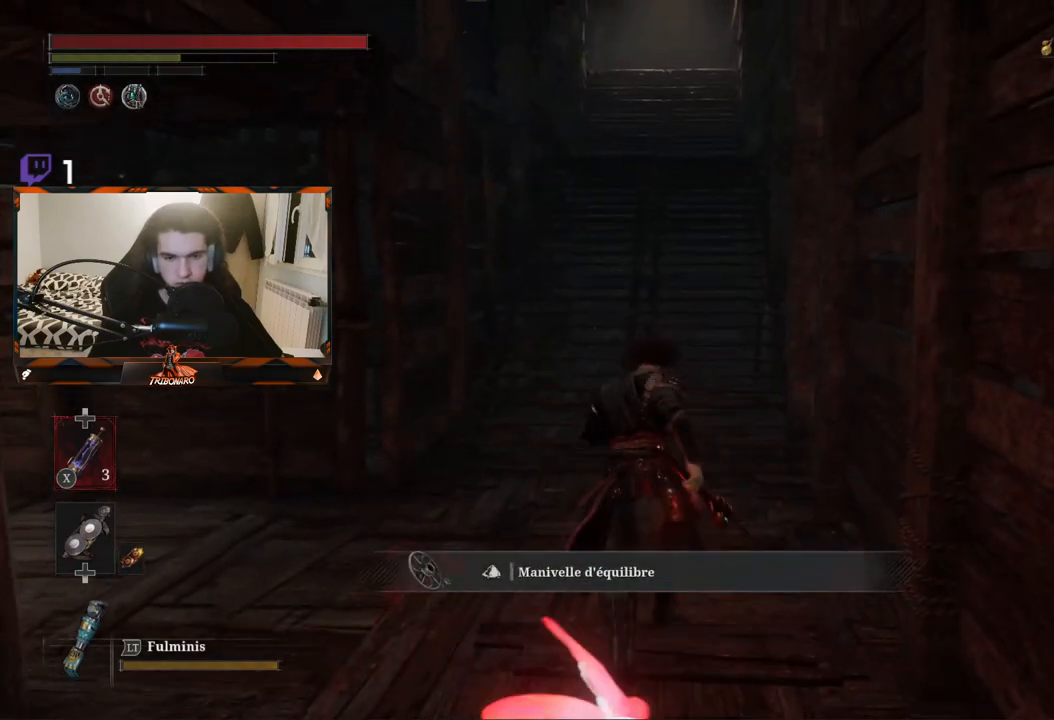
{"buttons": [], "left_stick": "up", "right_stick": "center", "events": [[50, "A", "up"]]}
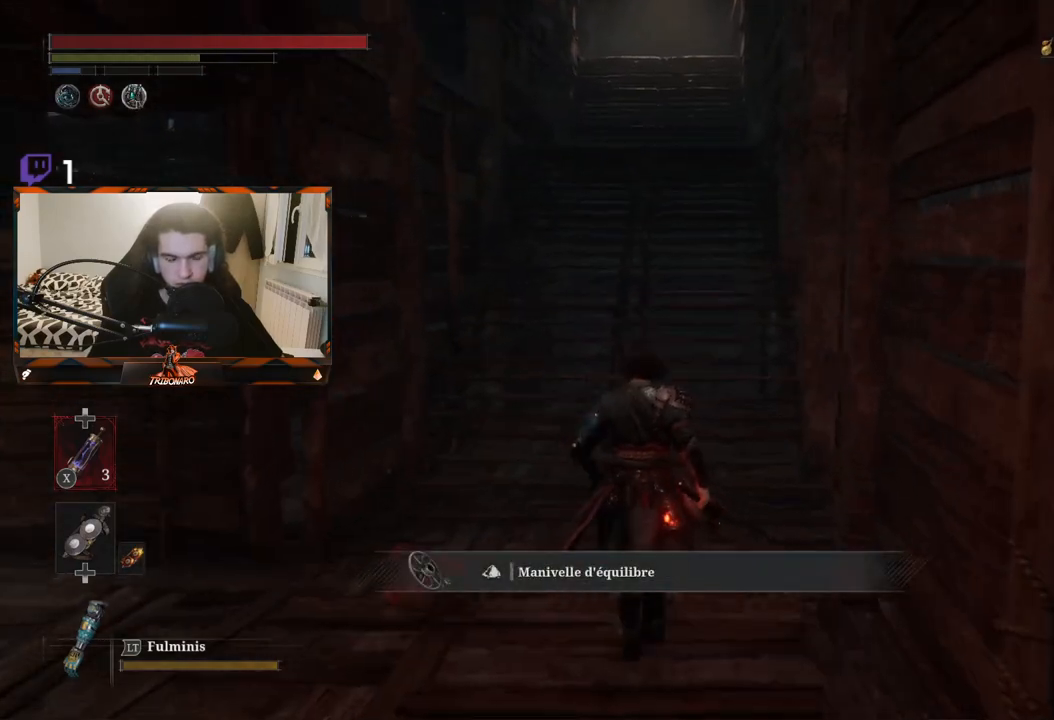
{"buttons": [], "left_stick": "up", "right_stick": "center", "events": []}
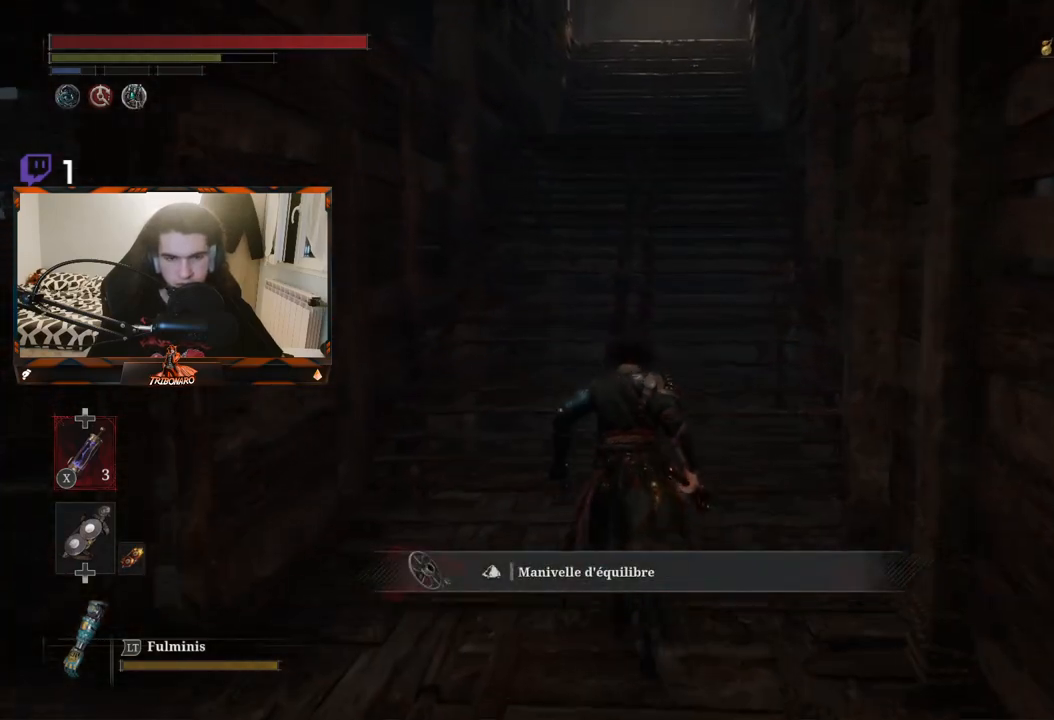
{"buttons": [], "left_stick": "up", "right_stick": "center", "events": []}
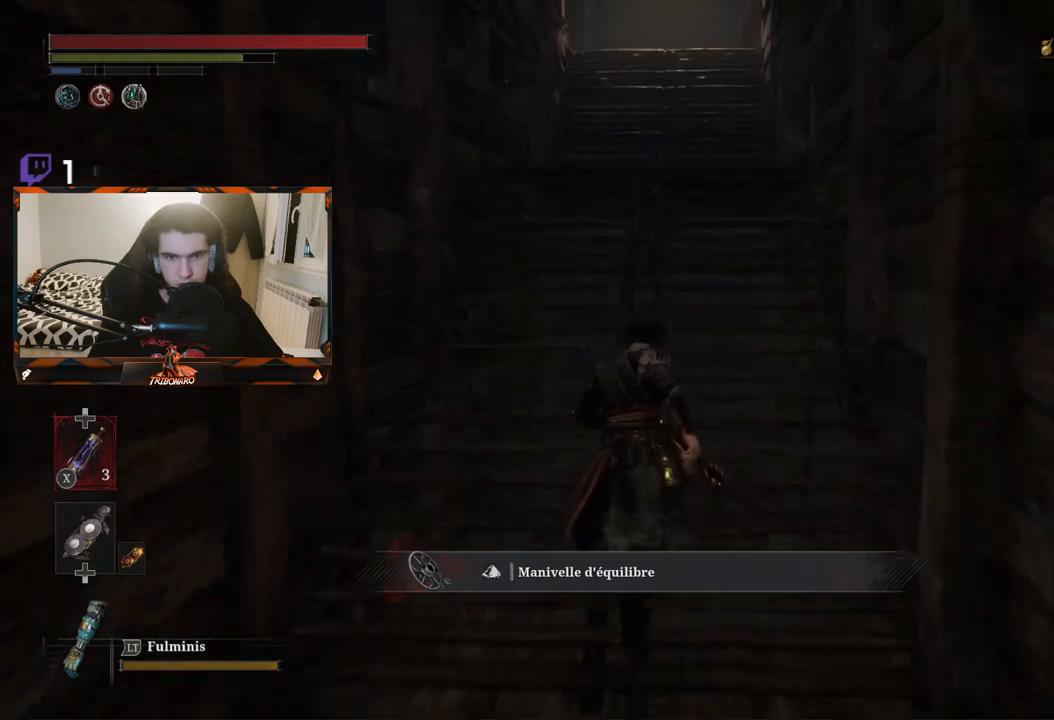
{"buttons": [], "left_stick": "up", "right_stick": "center", "events": []}
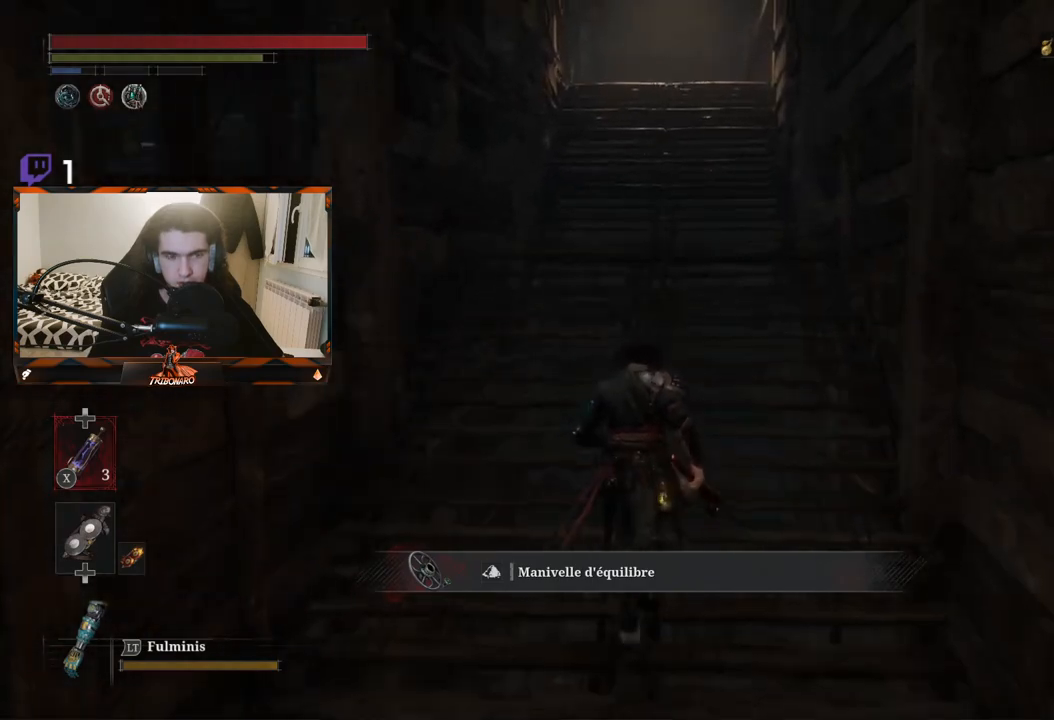
{"buttons": [], "left_stick": "up", "right_stick": "center", "events": []}
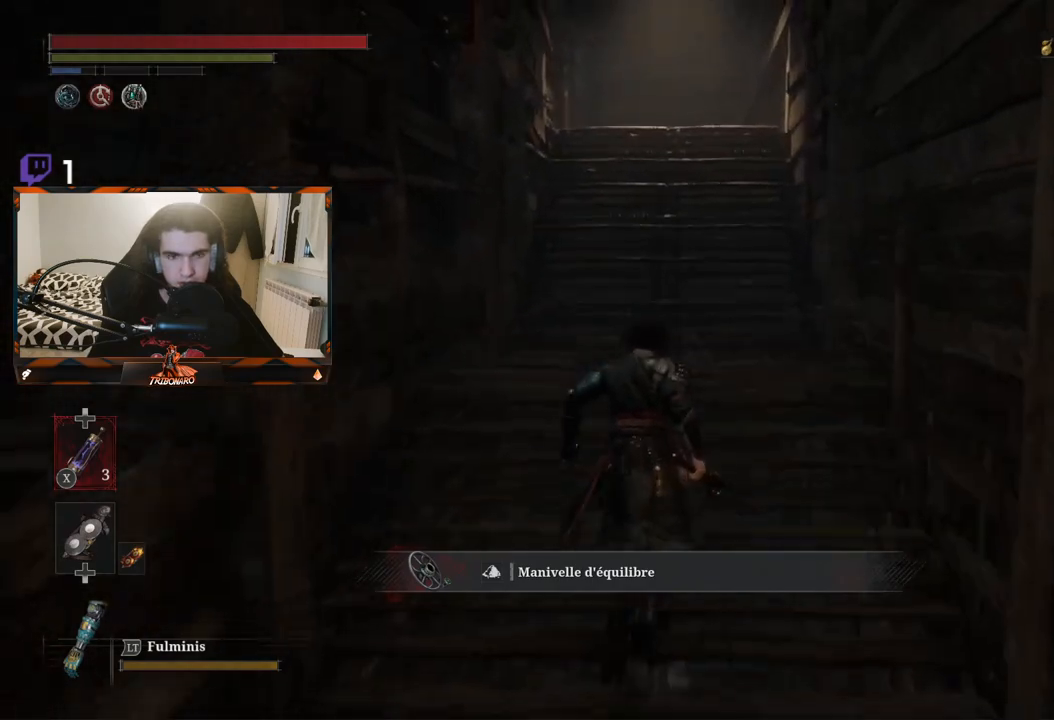
{"buttons": [], "left_stick": "up", "right_stick": "center", "events": []}
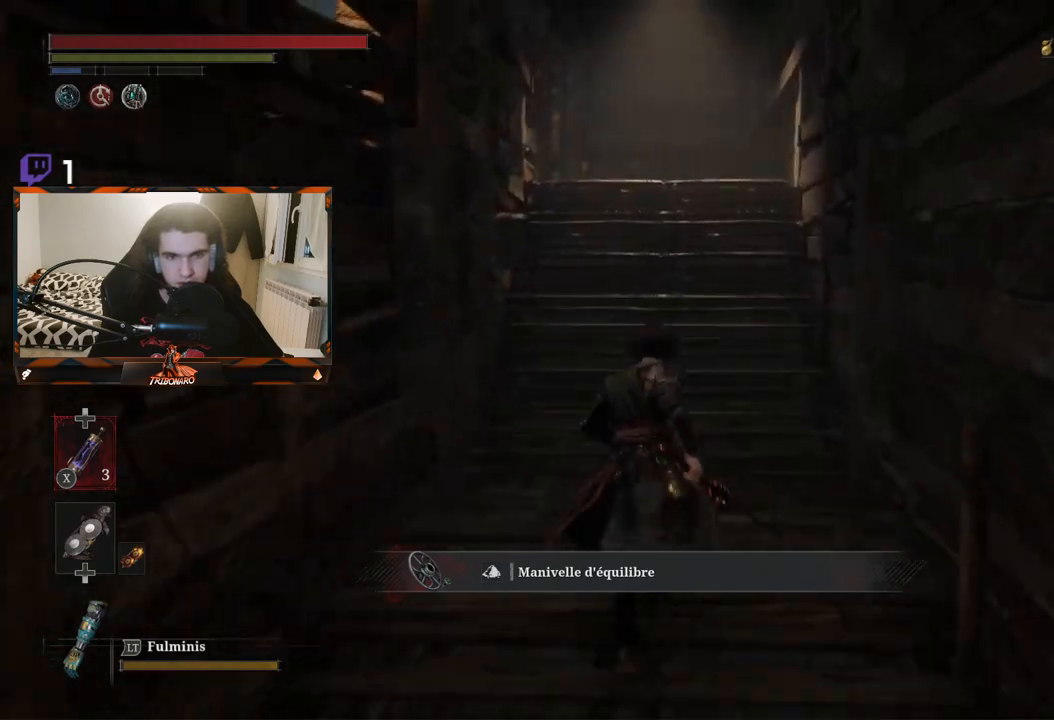
{"buttons": [], "left_stick": "up", "right_stick": "center", "events": []}
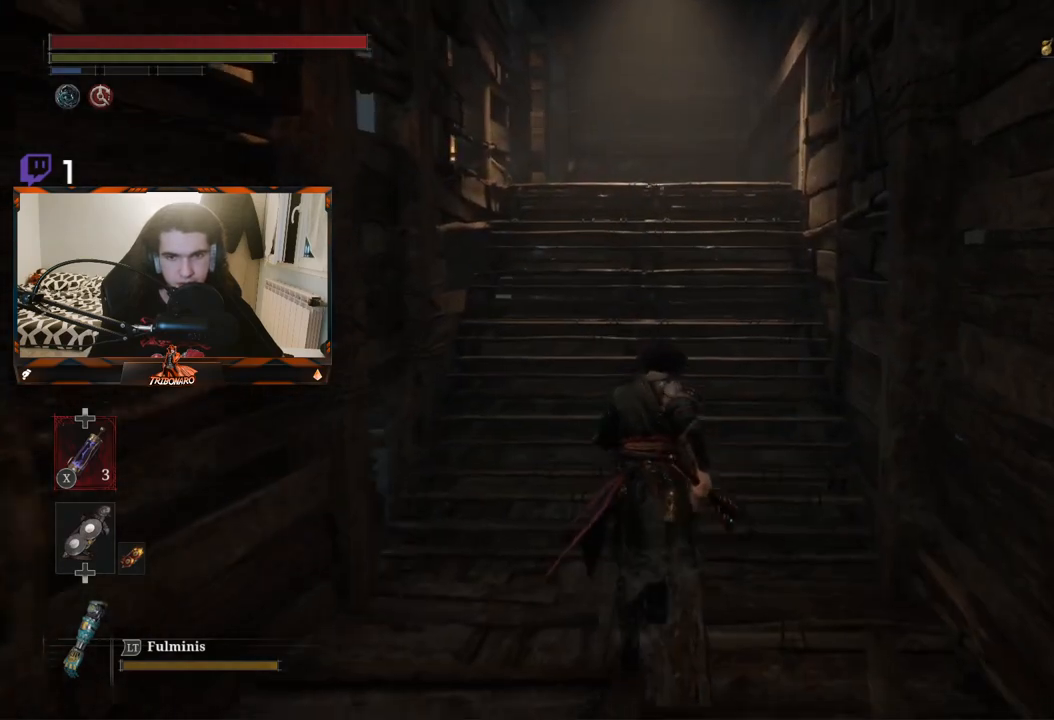
{"buttons": [], "left_stick": "up", "right_stick": "center", "events": [[150, "right_stick", "down-left"], [300, "right_stick", "center"]]}
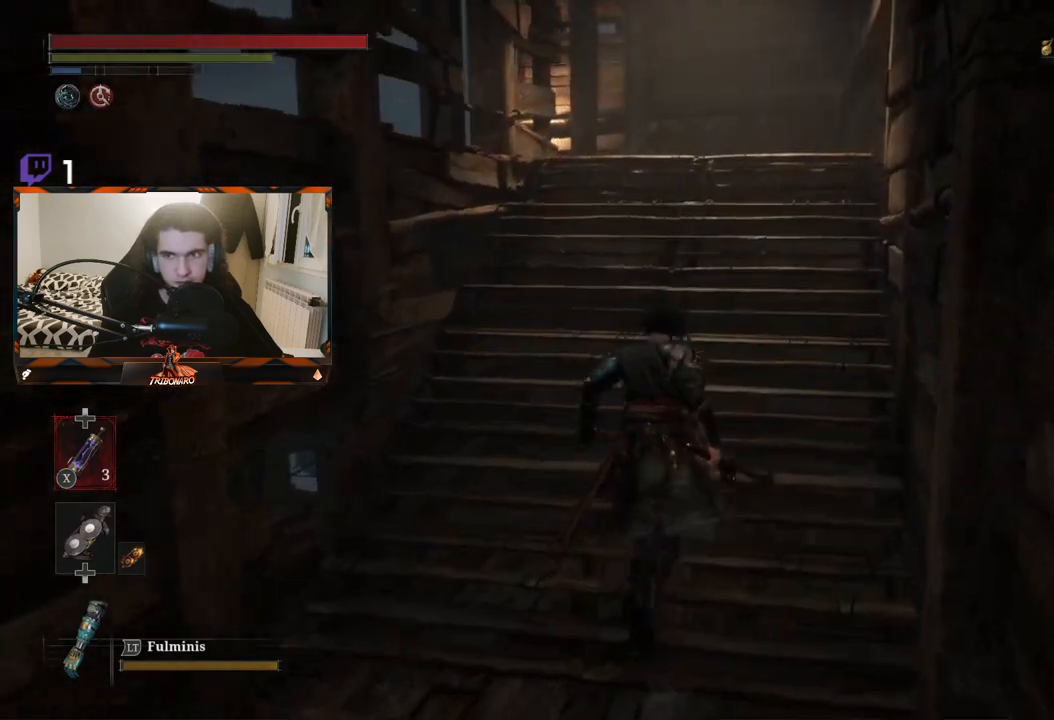
{"buttons": [], "left_stick": "up", "right_stick": "center", "events": []}
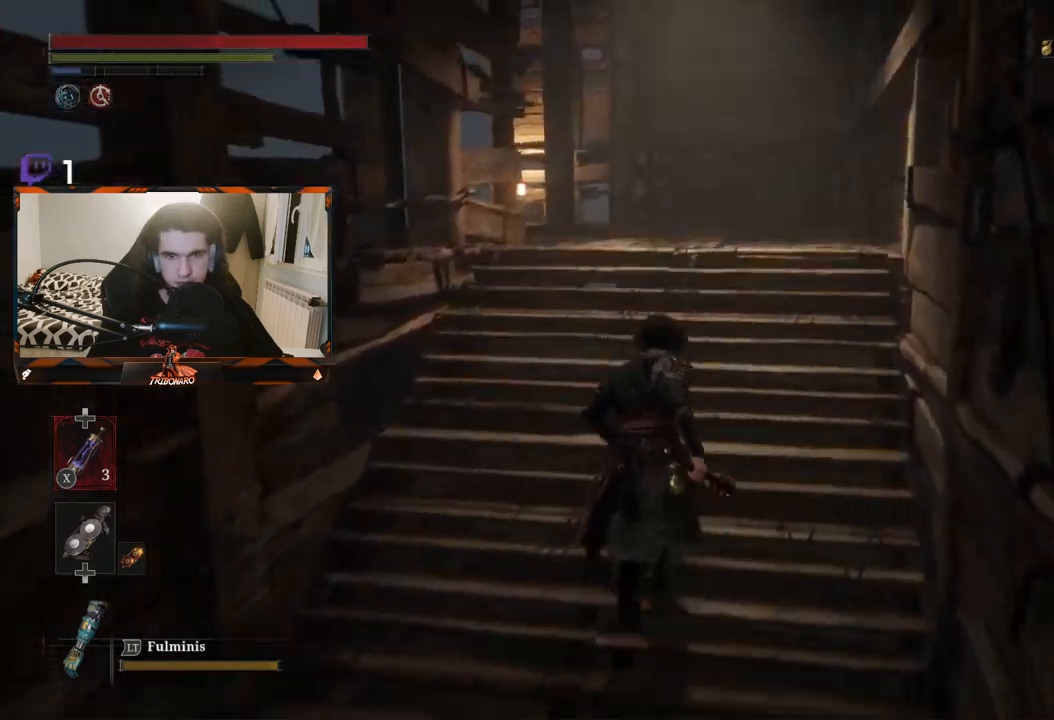
{"buttons": [], "left_stick": "up", "right_stick": "center", "events": [[50, "right_stick", "down-left"], [200, "right_stick", "center"]]}
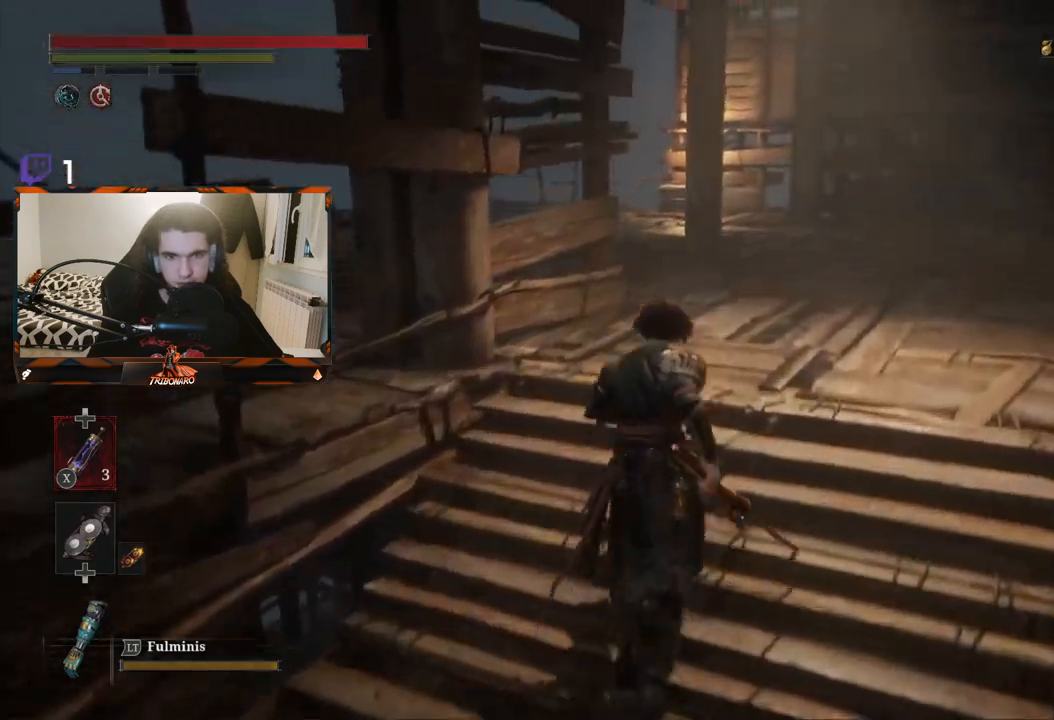
{"buttons": [], "left_stick": "up-right", "right_stick": "left", "events": [[217, "left_stick", "up-right"], [467, "right_stick", "left"]]}
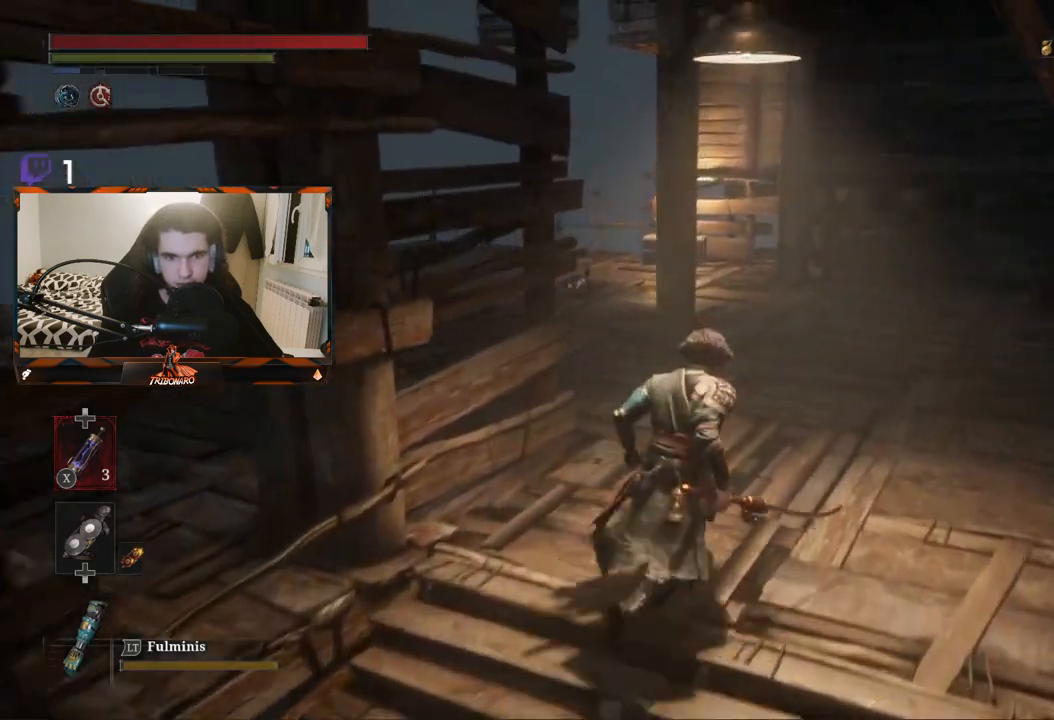
{"buttons": [], "left_stick": "up-right", "right_stick": "center", "events": [[250, "right_stick", "center"]]}
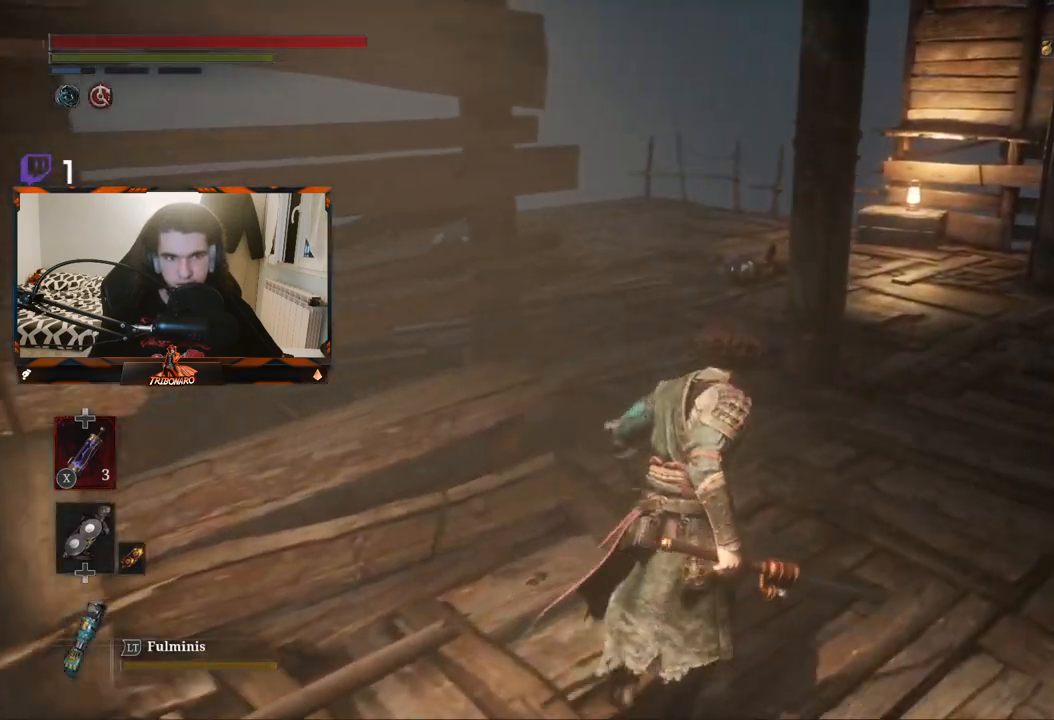
{"buttons": [], "left_stick": "up-right", "right_stick": "left", "events": [[17, "right_stick", "left"]]}
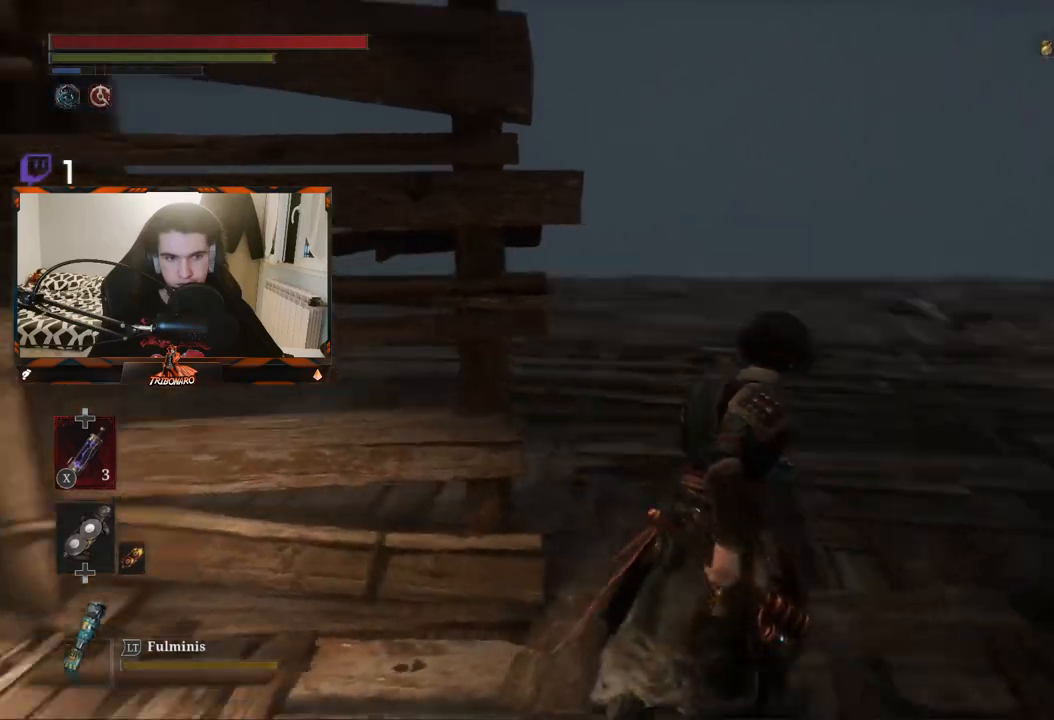
{"buttons": [], "left_stick": "up-right", "right_stick": "left", "events": [[267, "right_stick", "center"], [350, "right_stick", "left"]]}